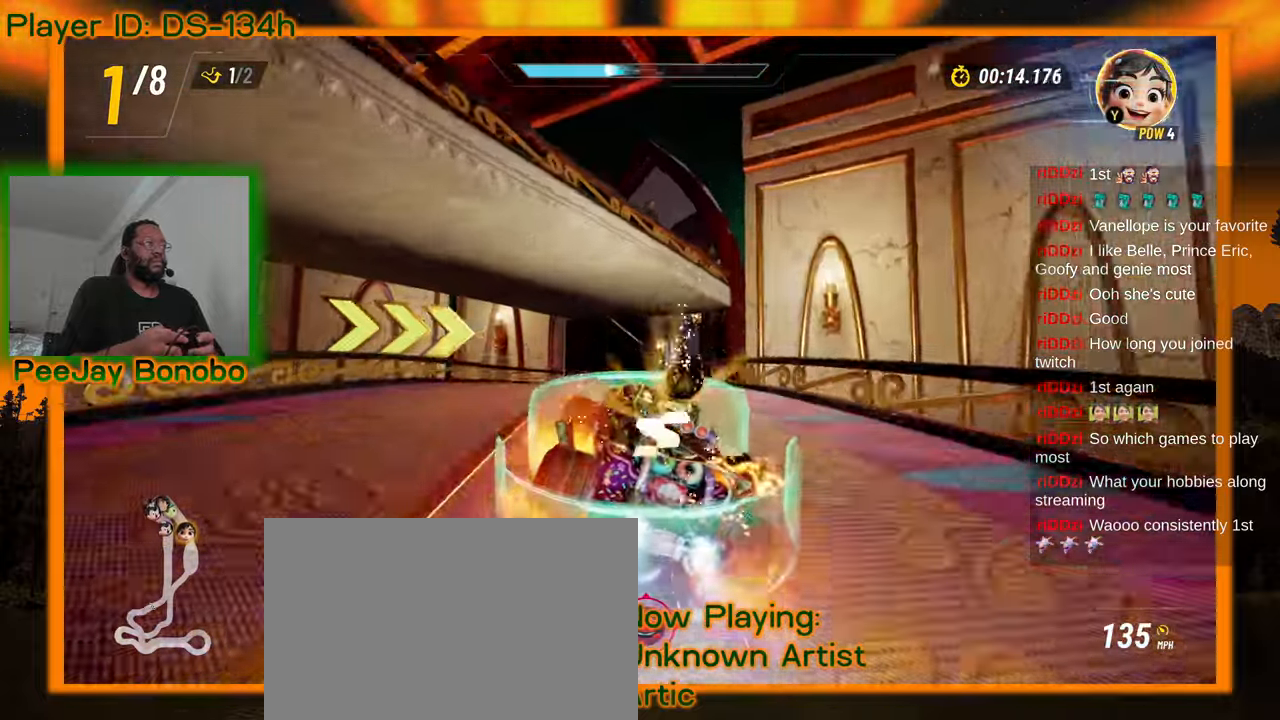
Gameplay with a controller; each line is a JSON object with the inputs held at the frame after it (dt_ms = milliseconds from this image to that frame). "events" lists button and stick changes between this image and that frame as [ms after this image, input, new state], when the widget could be followed in between. Not read: L3 R3 other_buttons.
{"dt_ms": 500, "buttons": [], "left_stick": "right", "events": [[317, "left_stick", "right"]]}
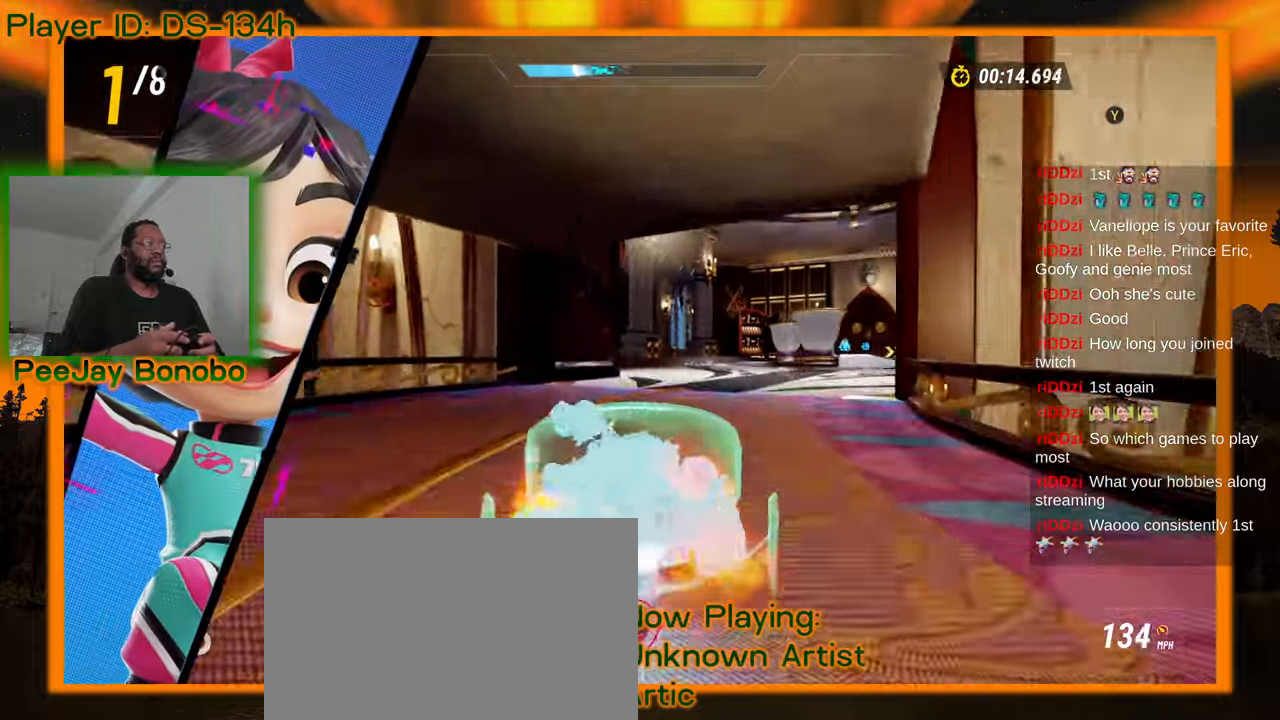
{"dt_ms": 500, "buttons": [], "left_stick": "center", "events": [[34, "DPAD_RIGHT", "down"], [134, "DPAD_RIGHT", "up"], [267, "left_stick", "center"]]}
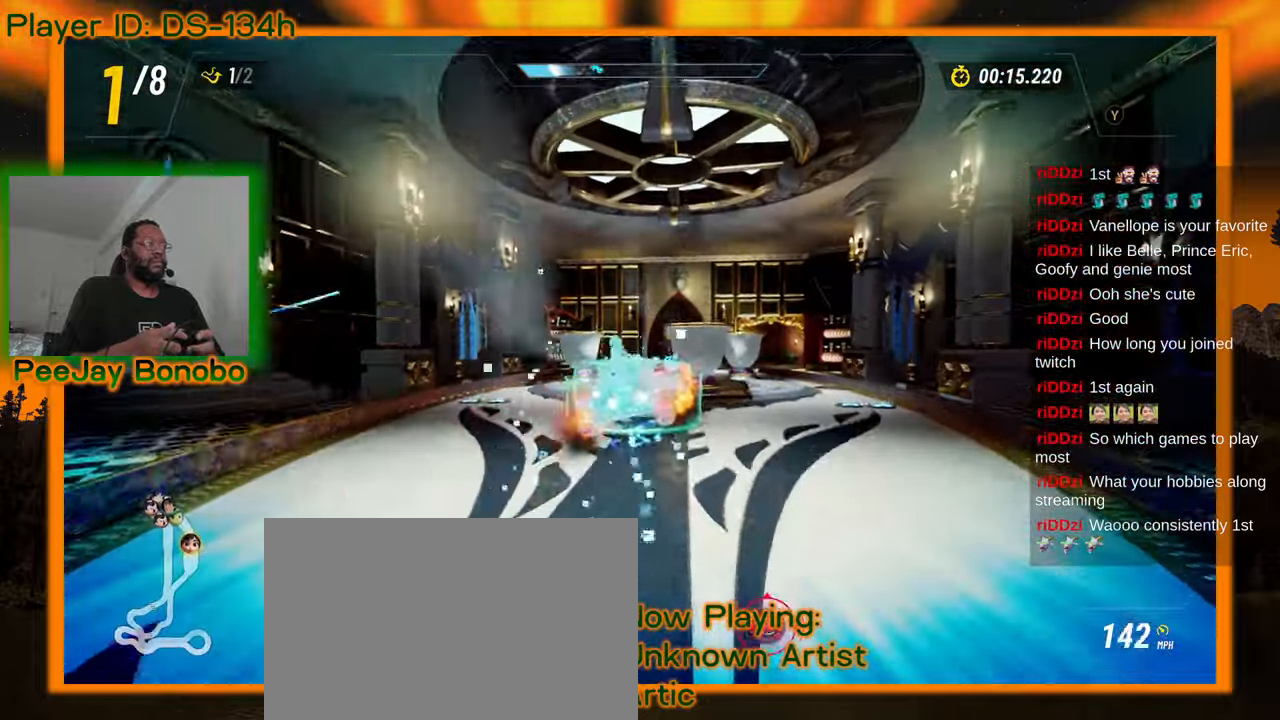
{"dt_ms": 500, "buttons": [], "left_stick": "right", "events": [[284, "DPAD_RIGHT", "down"], [400, "DPAD_RIGHT", "up"], [450, "left_stick", "right"]]}
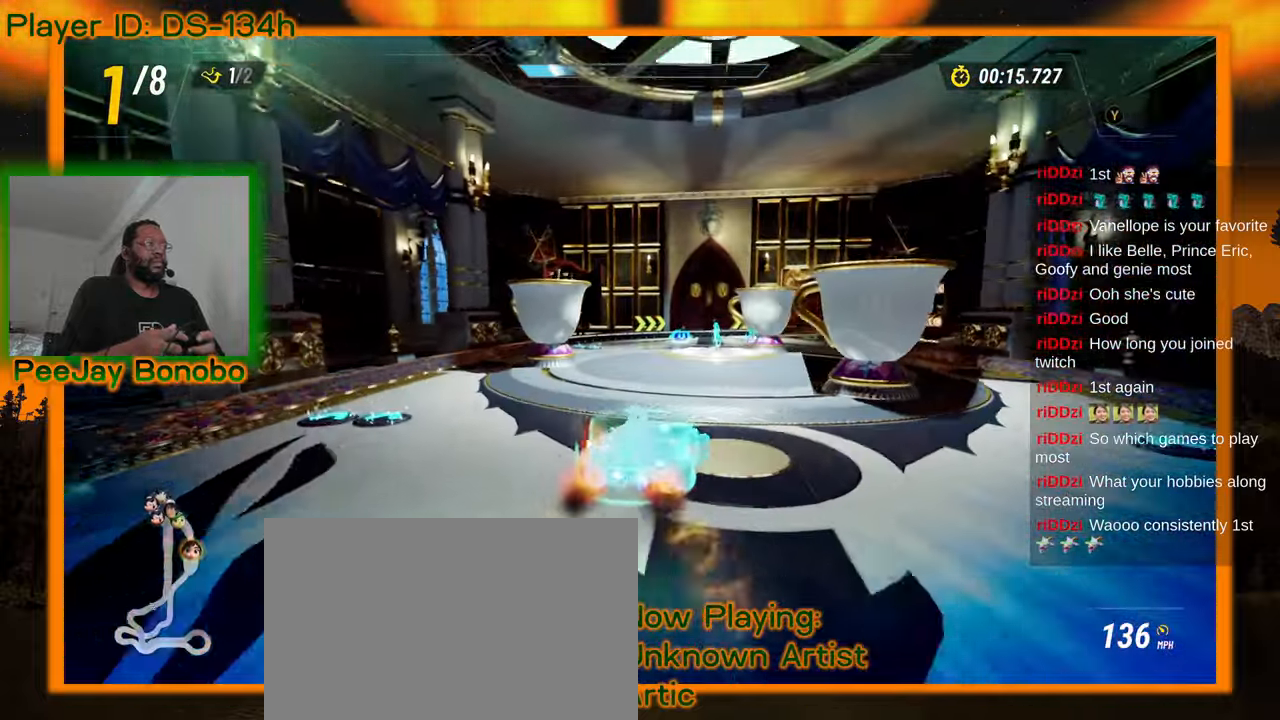
{"dt_ms": 1000, "buttons": [], "left_stick": "center"}
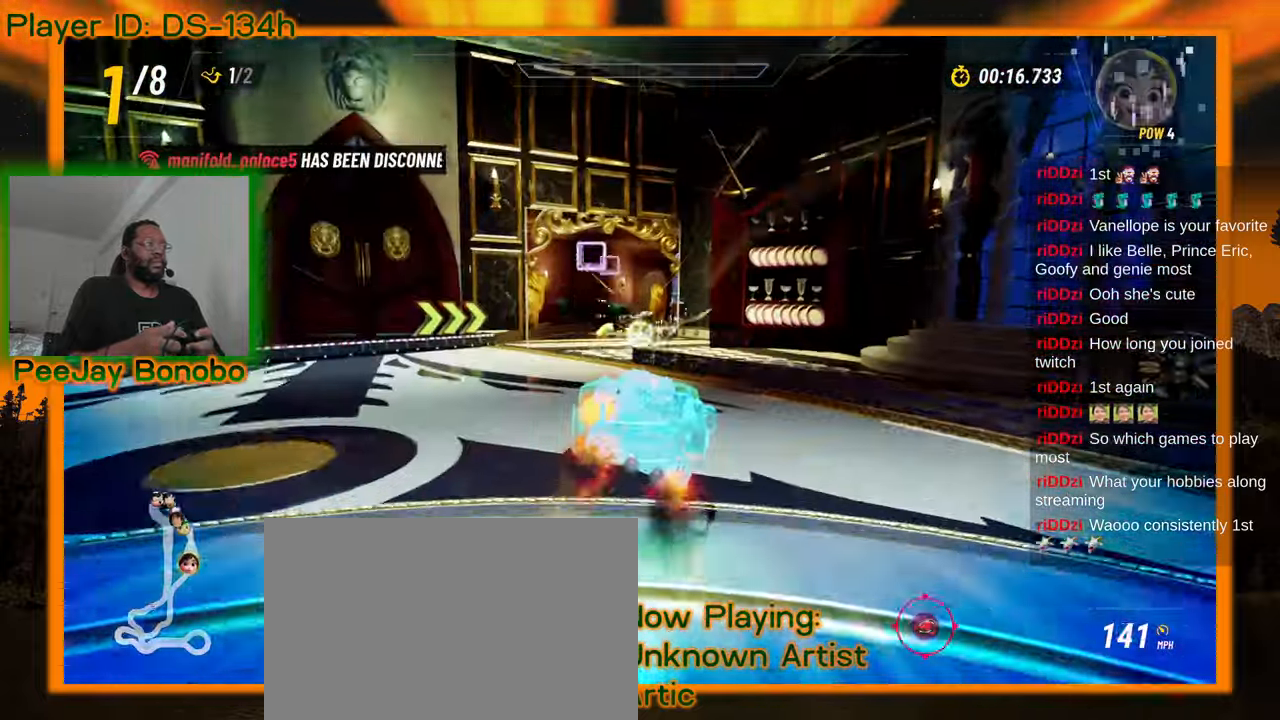
{"dt_ms": 1000, "buttons": [], "left_stick": "center"}
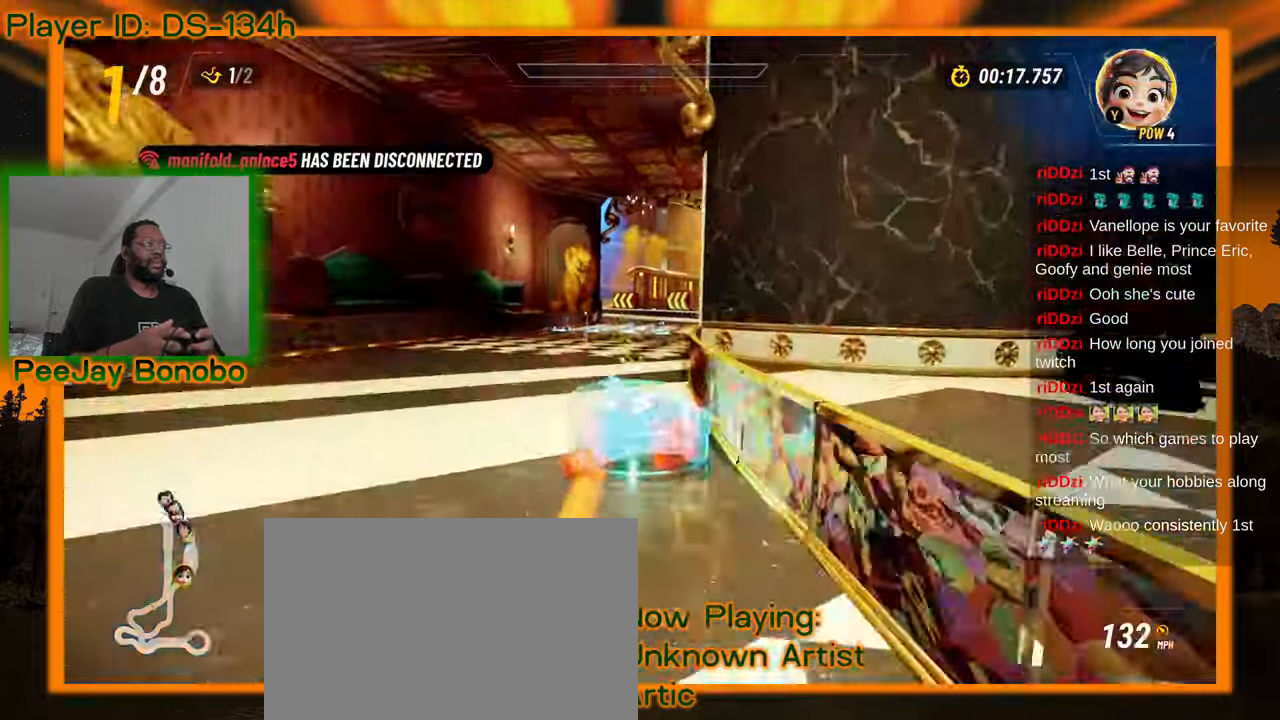
{"dt_ms": 1000, "buttons": [], "left_stick": "center"}
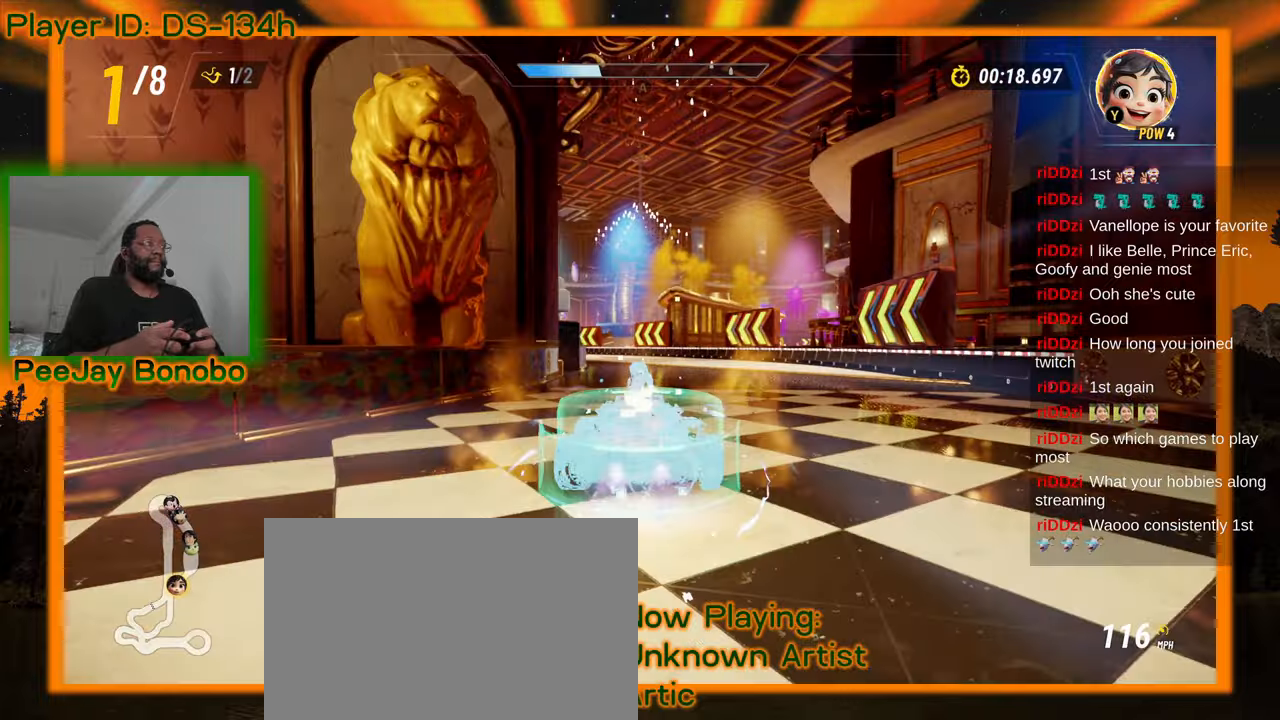
{"dt_ms": 500, "buttons": [], "left_stick": "up-left"}
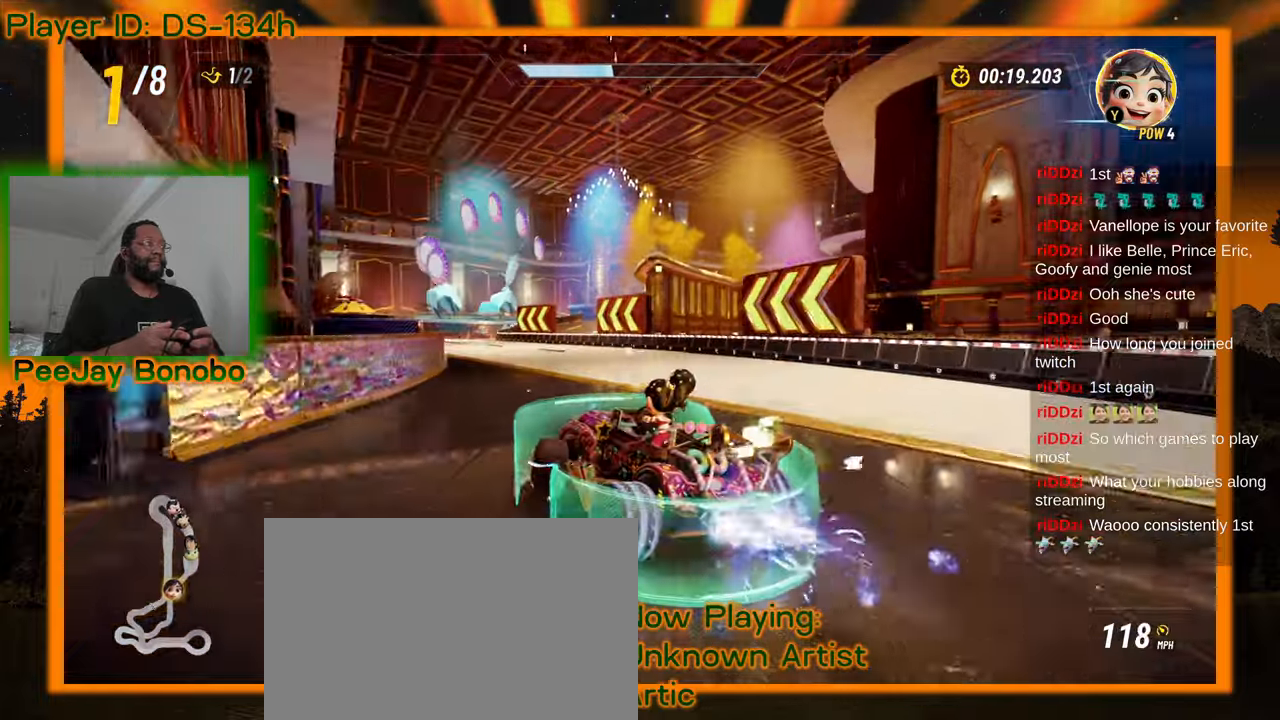
{"dt_ms": 500, "buttons": [], "left_stick": "right", "events": [[34, "left_stick", "right"]]}